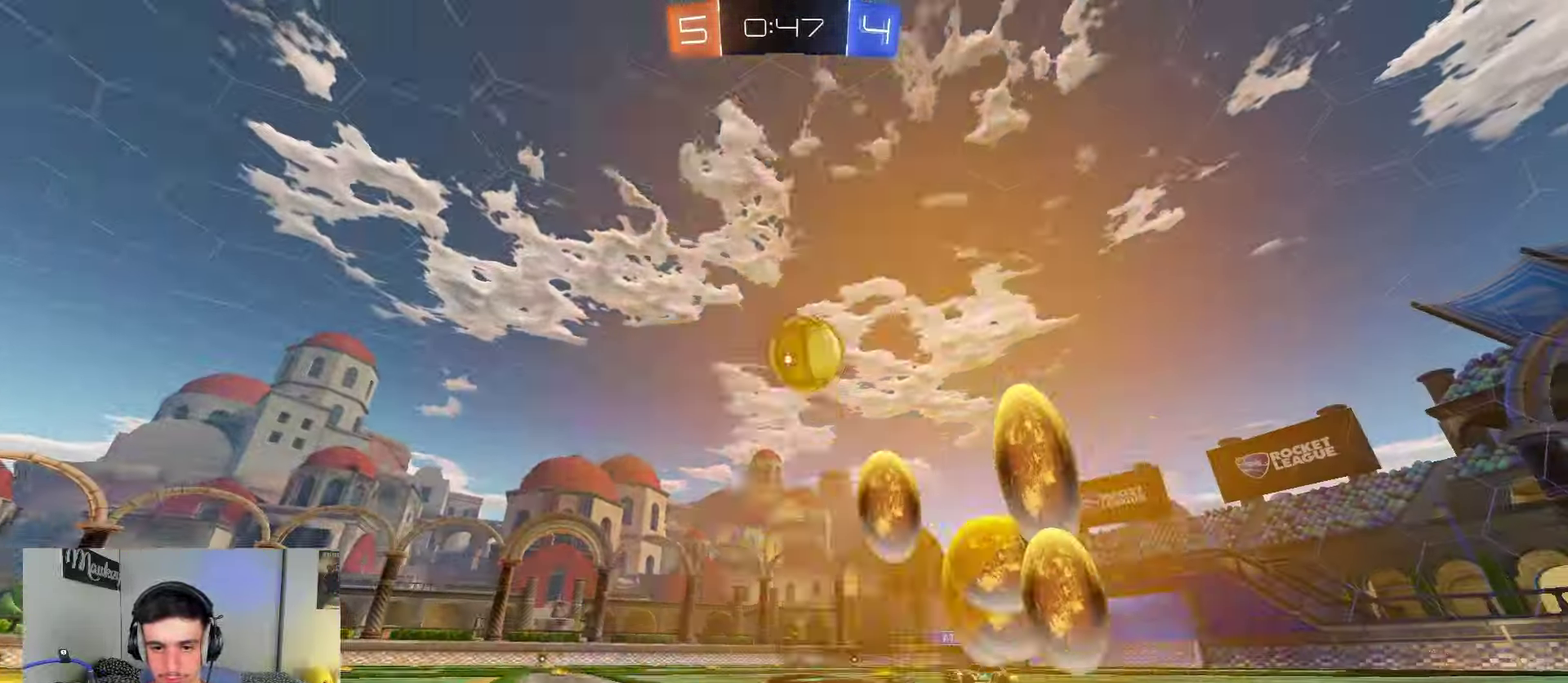
Gameplay with a controller (Xbox layout); each line is a JSON object with the inputs held at the frame after it (dt_ms = milliseconds from this image to that frame). "events" lists button and stick changes between this image and that frame as [ms after this image, input, new state], when the widget could be followed in between.
{"dt_ms": 450, "buttons": ["B", "R2"], "left_stick": "center", "right_stick": "center", "events": [[67, "Y", "down"], [133, "Y", "up"], [133, "left_stick", "center"], [300, "left_stick", "left"], [350, "Y", "down"], [383, "left_stick", "center"], [433, "Y", "up"]]}
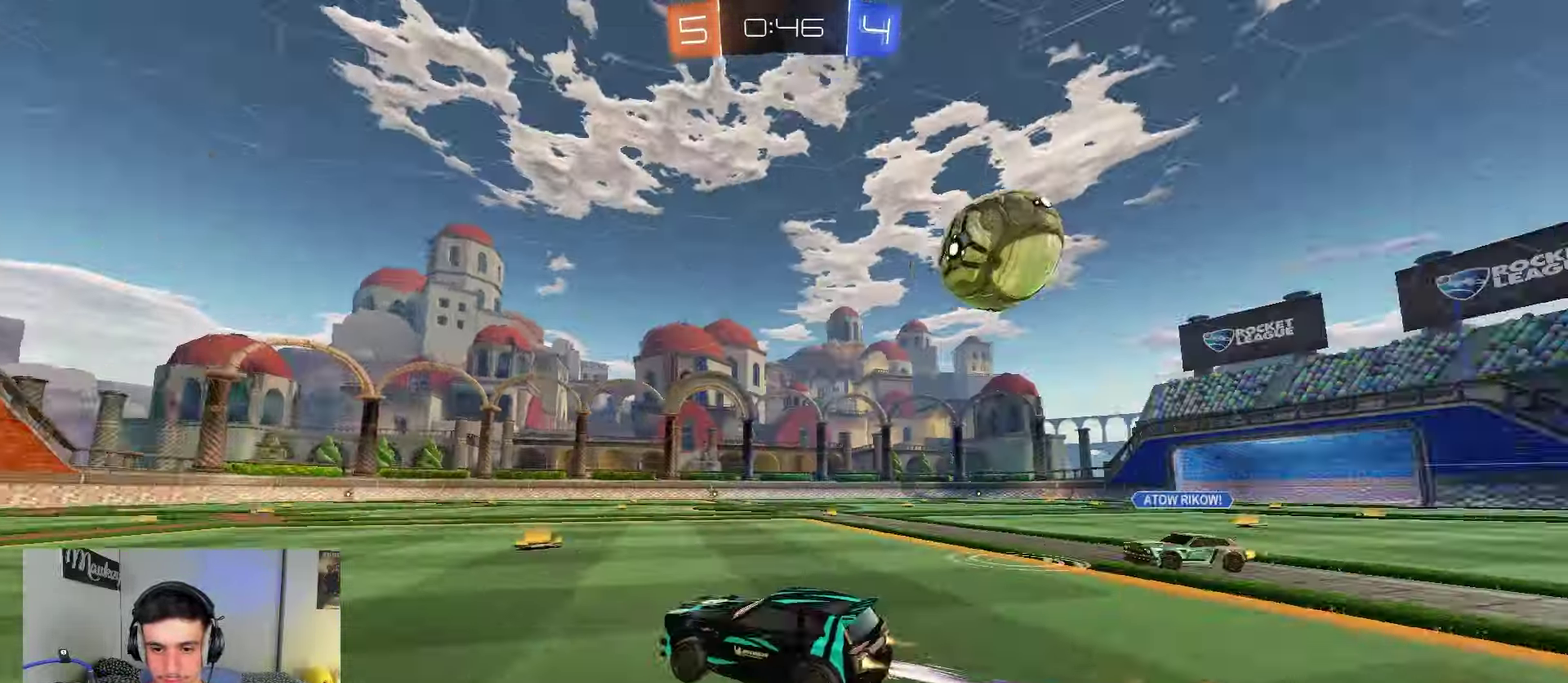
{"dt_ms": 550, "buttons": ["R2"], "left_stick": "left", "right_stick": "center", "events": [[133, "B", "up"], [150, "left_stick", "left"], [217, "left_stick", "center"], [383, "left_stick", "left"]]}
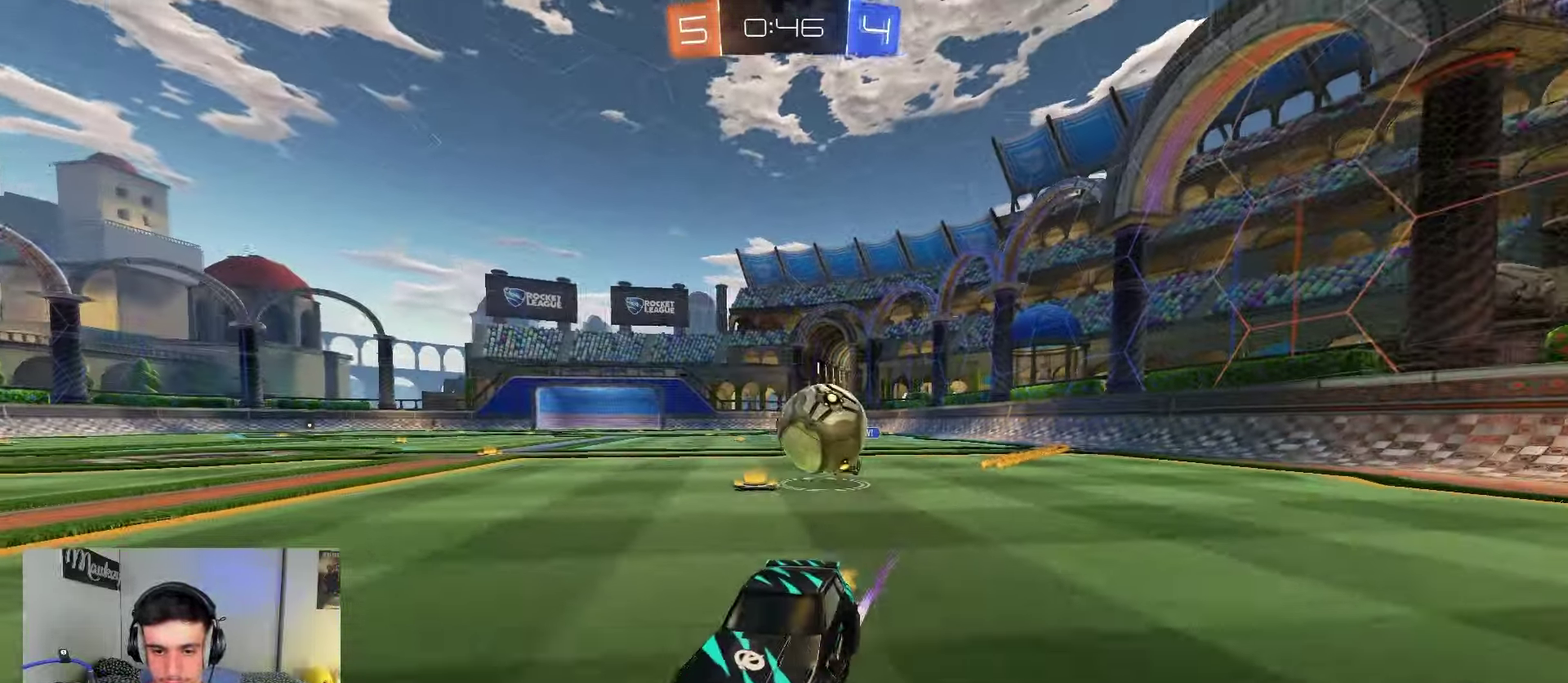
{"dt_ms": 350, "buttons": ["R2"], "left_stick": "center", "right_stick": "center", "events": [[333, "left_stick", "center"]]}
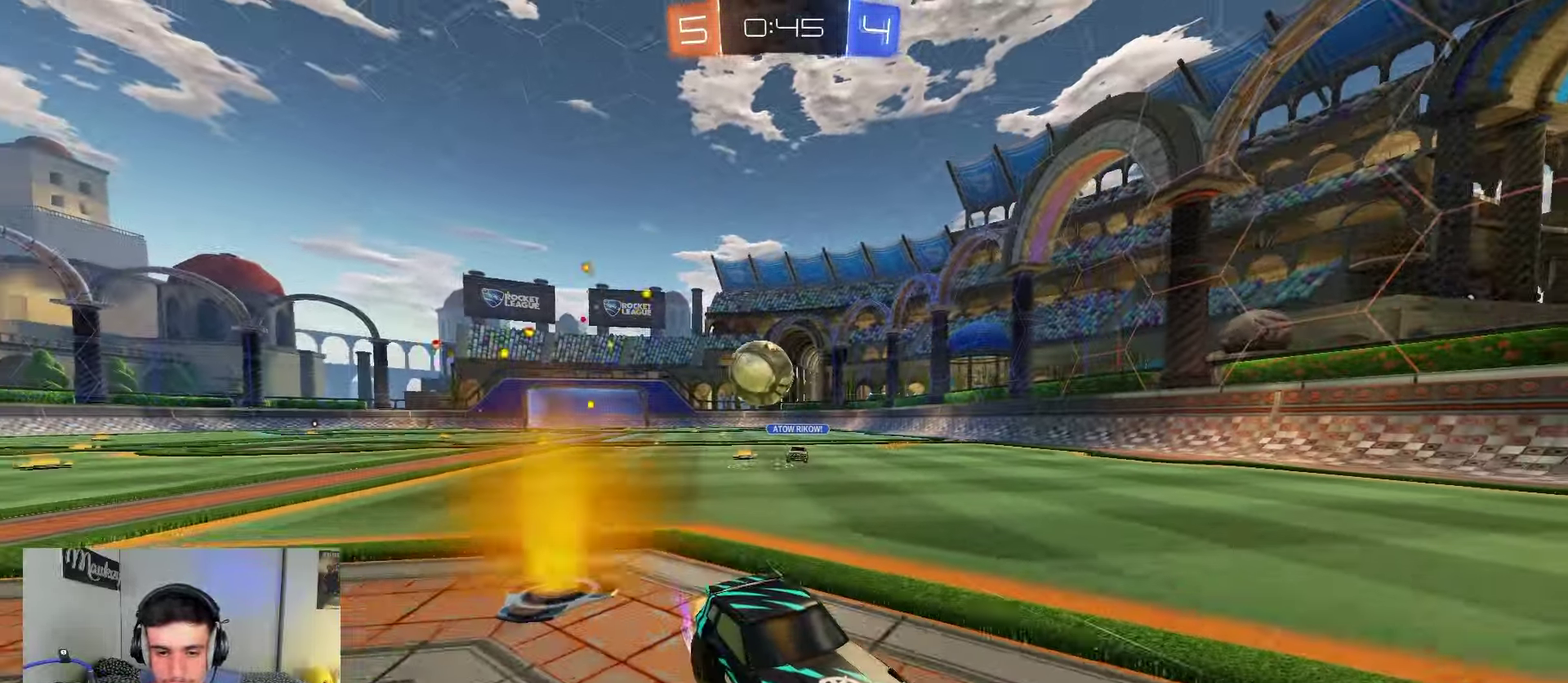
{"dt_ms": 800, "buttons": ["R2"], "left_stick": "right", "right_stick": "center", "events": [[67, "left_stick", "right"], [150, "left_stick", "center"], [233, "left_stick", "right"], [383, "X", "down"], [517, "R2", "up"], [550, "L2", "down"], [550, "X", "up"], [700, "L2", "up"], [733, "R2", "down"]]}
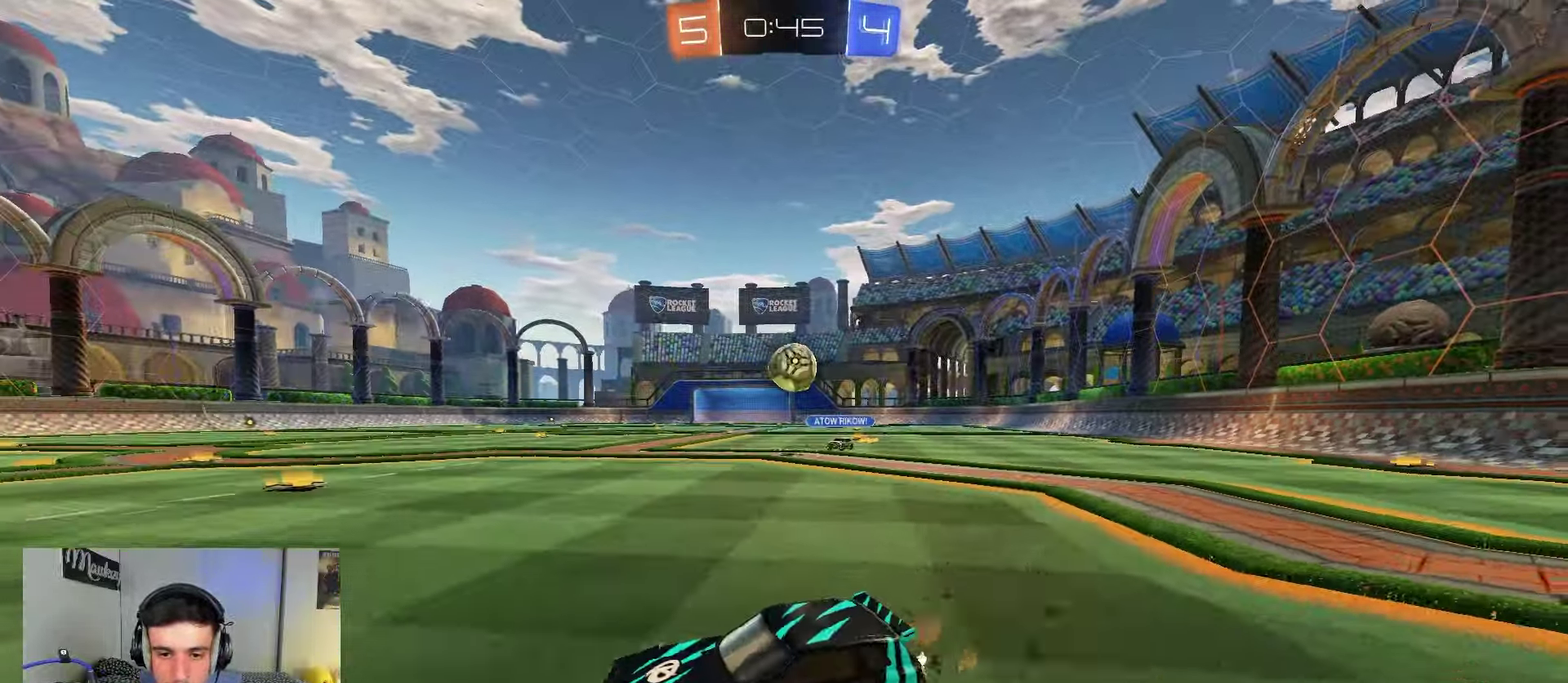
{"dt_ms": 350, "buttons": [], "left_stick": "right", "right_stick": "center", "events": [[50, "left_stick", "center"], [133, "left_stick", "right"], [233, "R2", "up"], [267, "L2", "down"], [350, "L2", "up"]]}
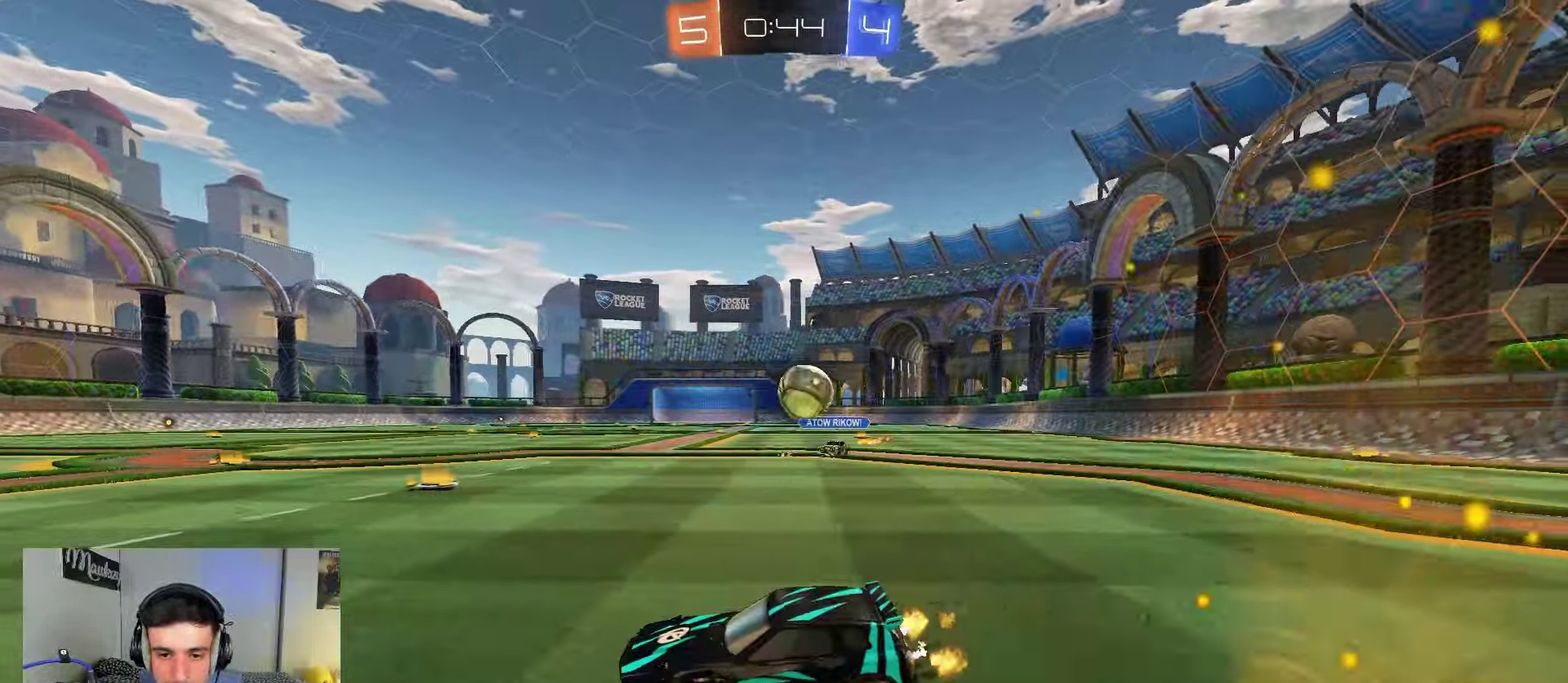
{"dt_ms": 650, "buttons": ["A", "B", "R2"], "left_stick": "center", "right_stick": "center", "events": [[17, "R2", "down"], [33, "X", "down"], [133, "X", "up"], [383, "A", "down"], [400, "L2", "down"], [400, "left_stick", "down-right"], [467, "left_stick", "down"], [483, "L2", "up"], [600, "B", "down"], [617, "left_stick", "center"]]}
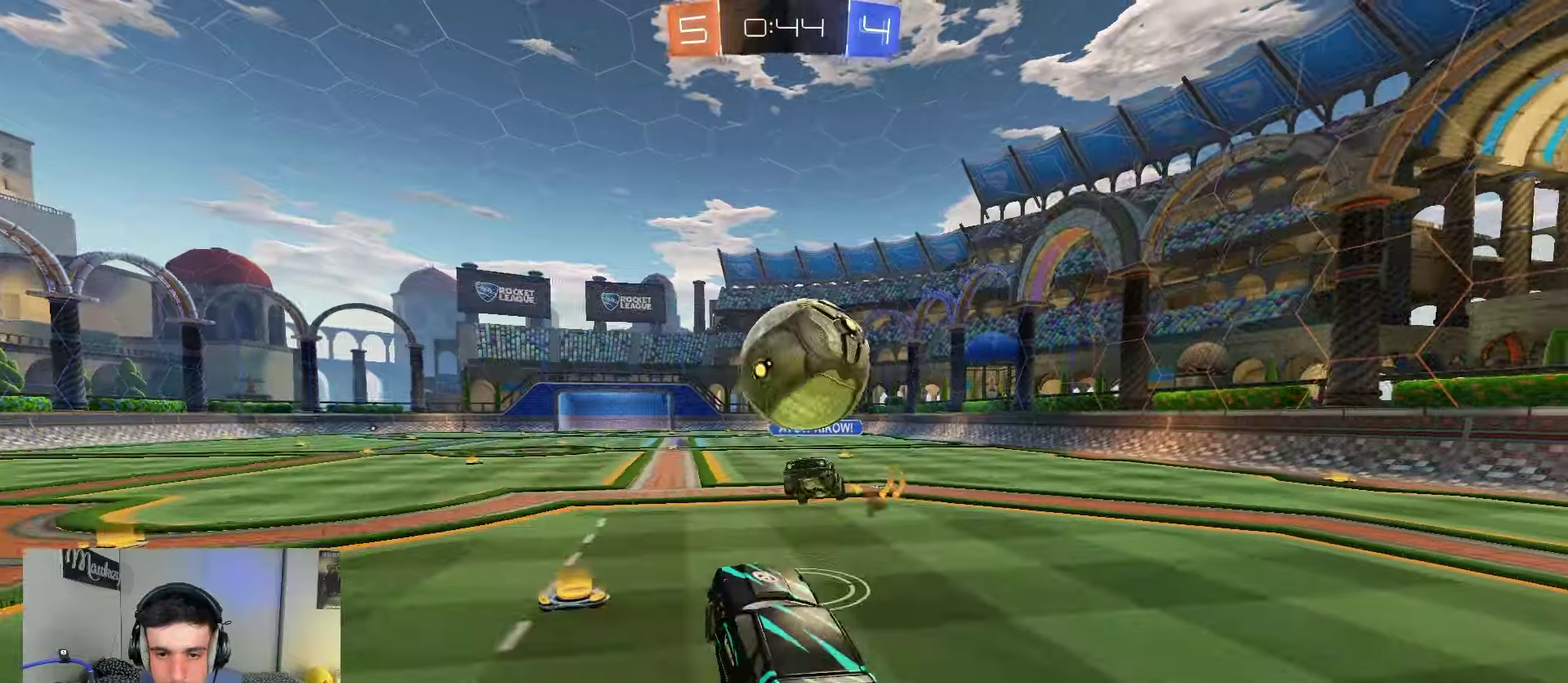
{"dt_ms": 350, "buttons": ["A", "B"], "left_stick": "right", "right_stick": "center", "events": [[67, "left_stick", "down-right"], [133, "R2", "up"], [167, "A", "up"], [167, "L1", "down"], [233, "left_stick", "up-right"], [250, "A", "down"], [350, "L1", "up"], [350, "left_stick", "right"]]}
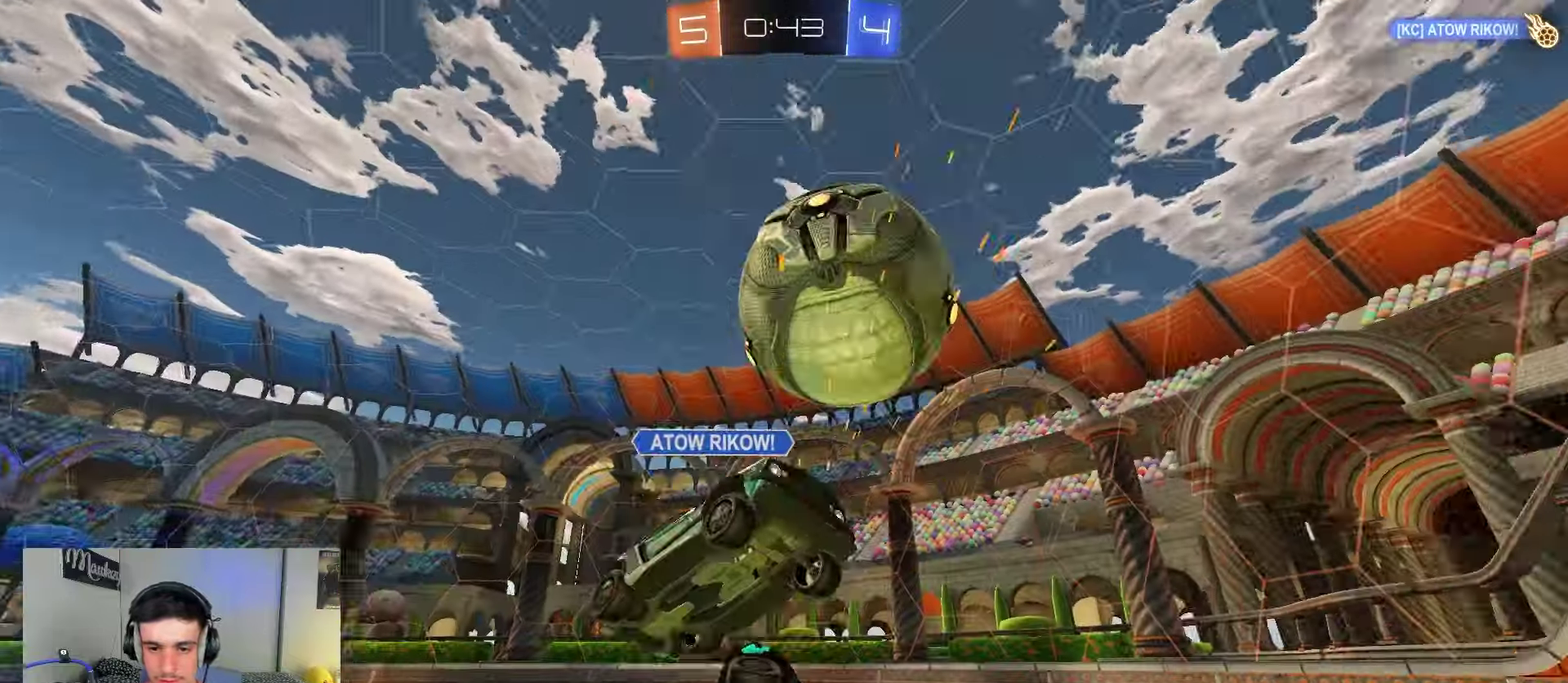
{"dt_ms": 450, "buttons": [], "left_stick": "up", "right_stick": "center", "events": [[100, "A", "up"], [133, "left_stick", "down"], [150, "B", "up"], [417, "left_stick", "up"]]}
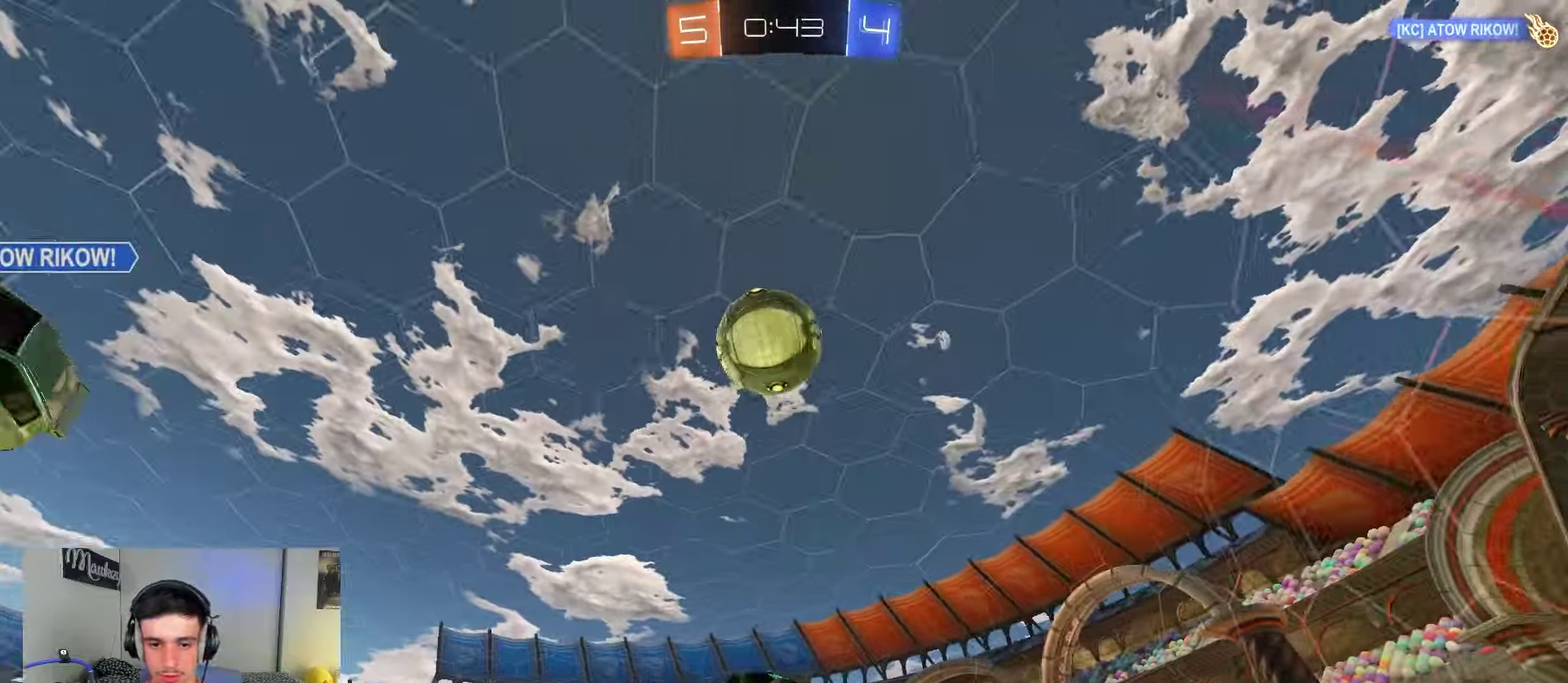
{"dt_ms": 800, "buttons": ["L2"], "left_stick": "down-right", "right_stick": "up-left", "events": [[17, "left_stick", "up-left"], [250, "left_stick", "up"], [350, "left_stick", "up-right"], [400, "L2", "down"], [417, "right_stick", "up-left"], [450, "left_stick", "up"], [500, "left_stick", "up-left"], [700, "left_stick", "down-right"]]}
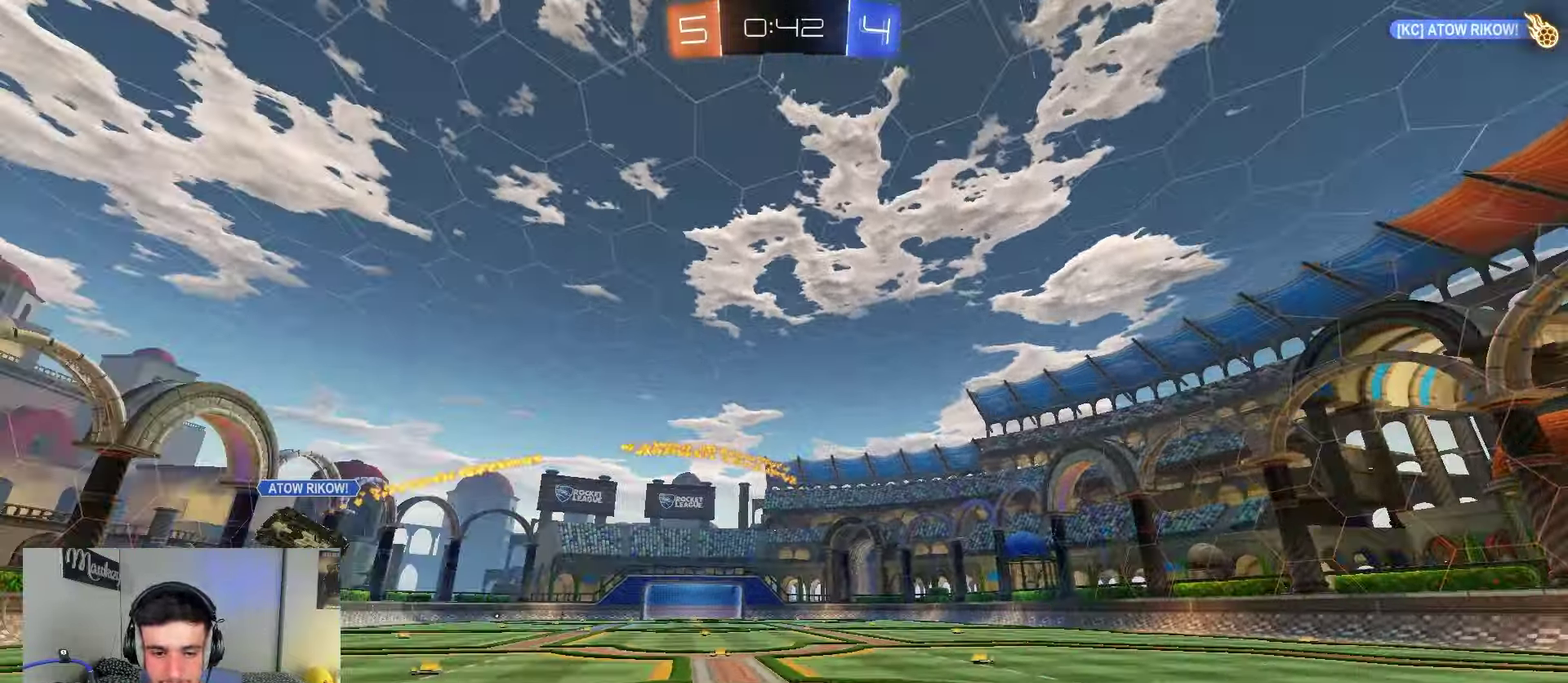
{"dt_ms": 250, "buttons": ["R2"], "left_stick": "center", "right_stick": "up-left", "events": [[200, "R2", "down"], [217, "left_stick", "center"], [233, "L2", "up"]]}
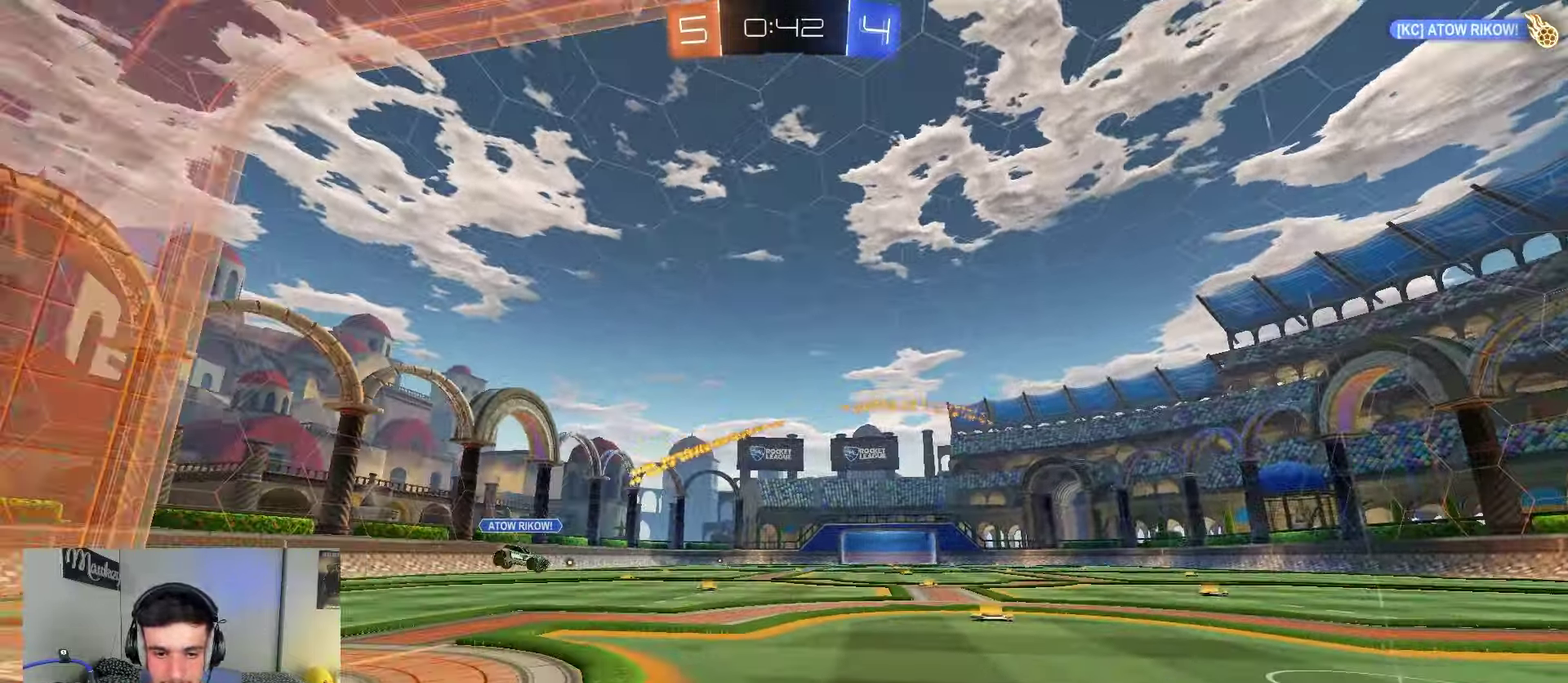
{"dt_ms": 650, "buttons": ["R2"], "left_stick": "center", "right_stick": "center", "events": [[283, "left_stick", "left"], [417, "right_stick", "center"], [483, "B", "down"], [550, "left_stick", "center"], [650, "B", "up"]]}
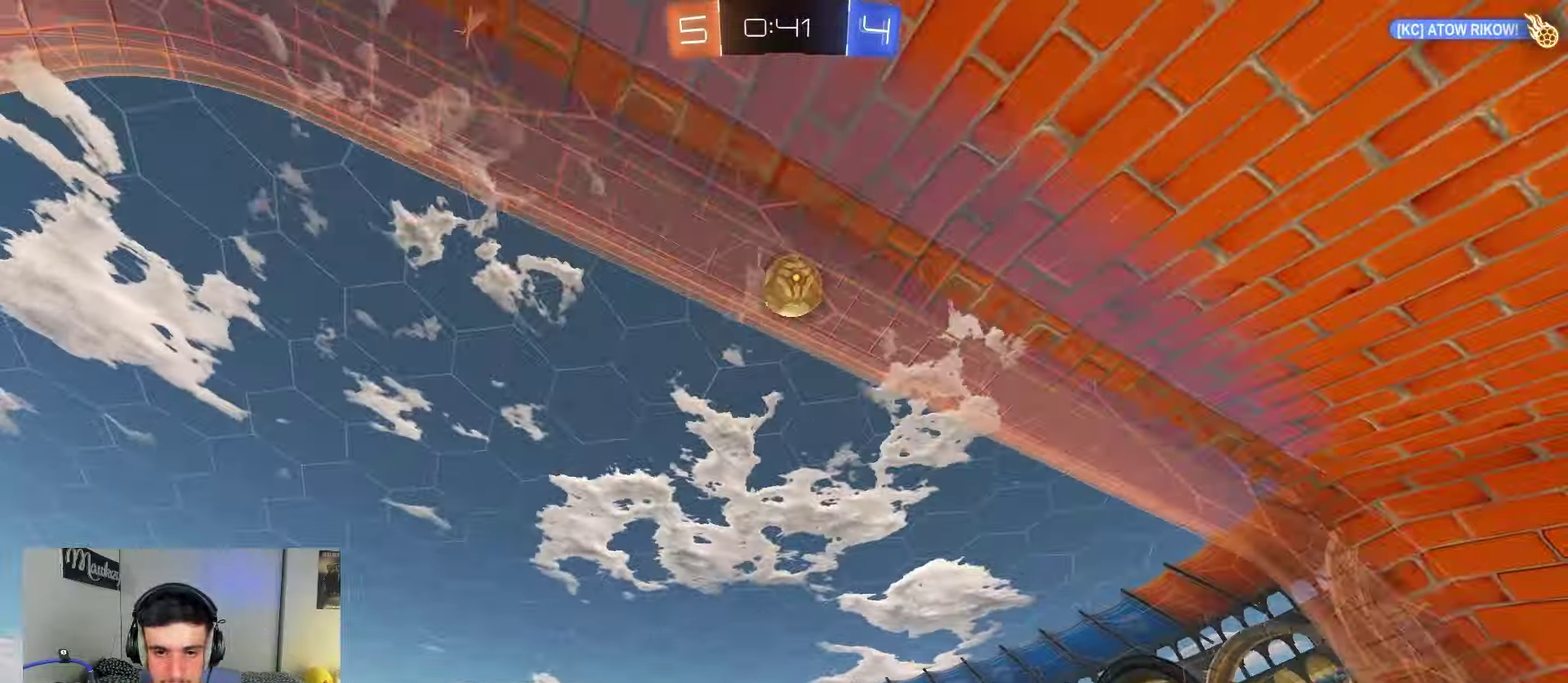
{"dt_ms": 350, "buttons": ["A", "R2"], "left_stick": "center", "right_stick": "center", "events": [[50, "A", "down"], [100, "left_stick", "down"], [183, "X", "down"], [233, "X", "up"], [283, "A", "up"], [283, "left_stick", "center"], [350, "A", "down"]]}
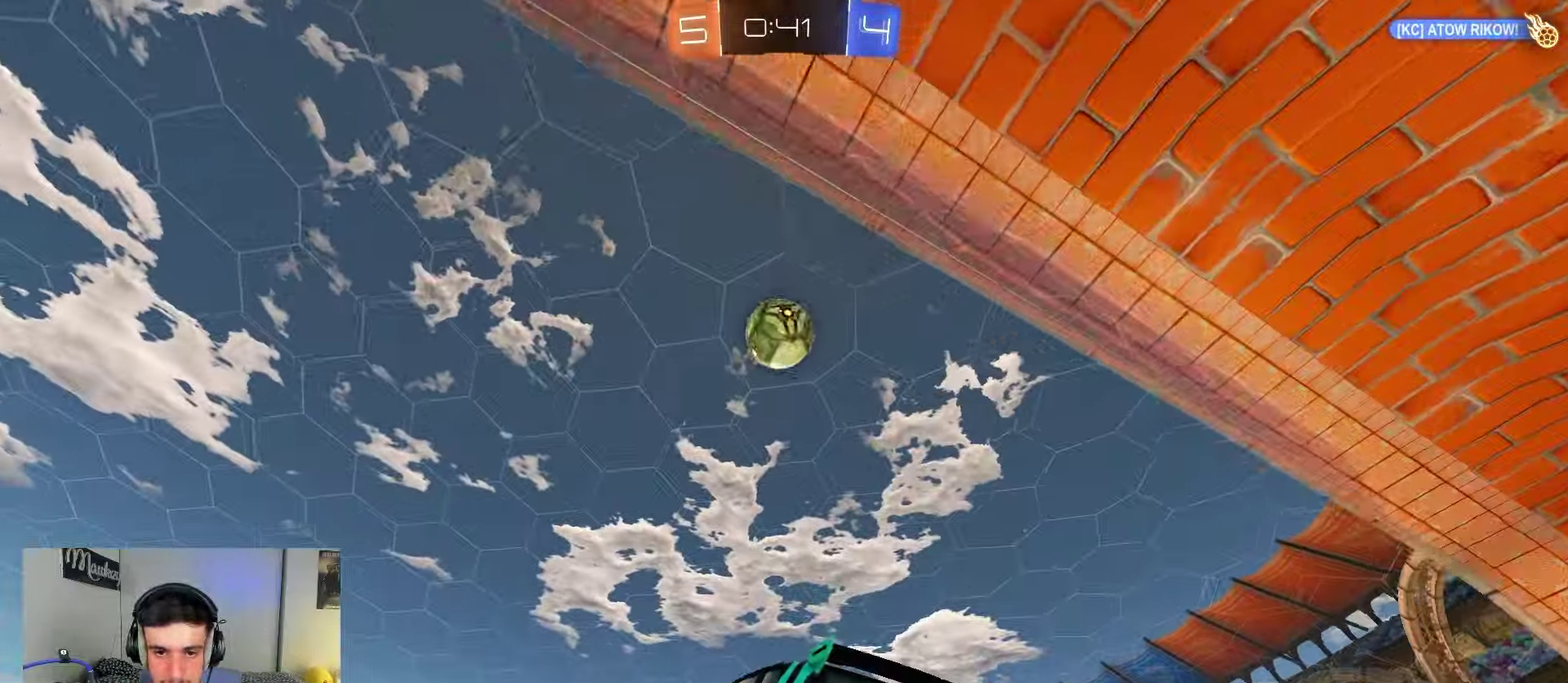
{"dt_ms": 450, "buttons": ["B"], "left_stick": "center", "right_stick": "center"}
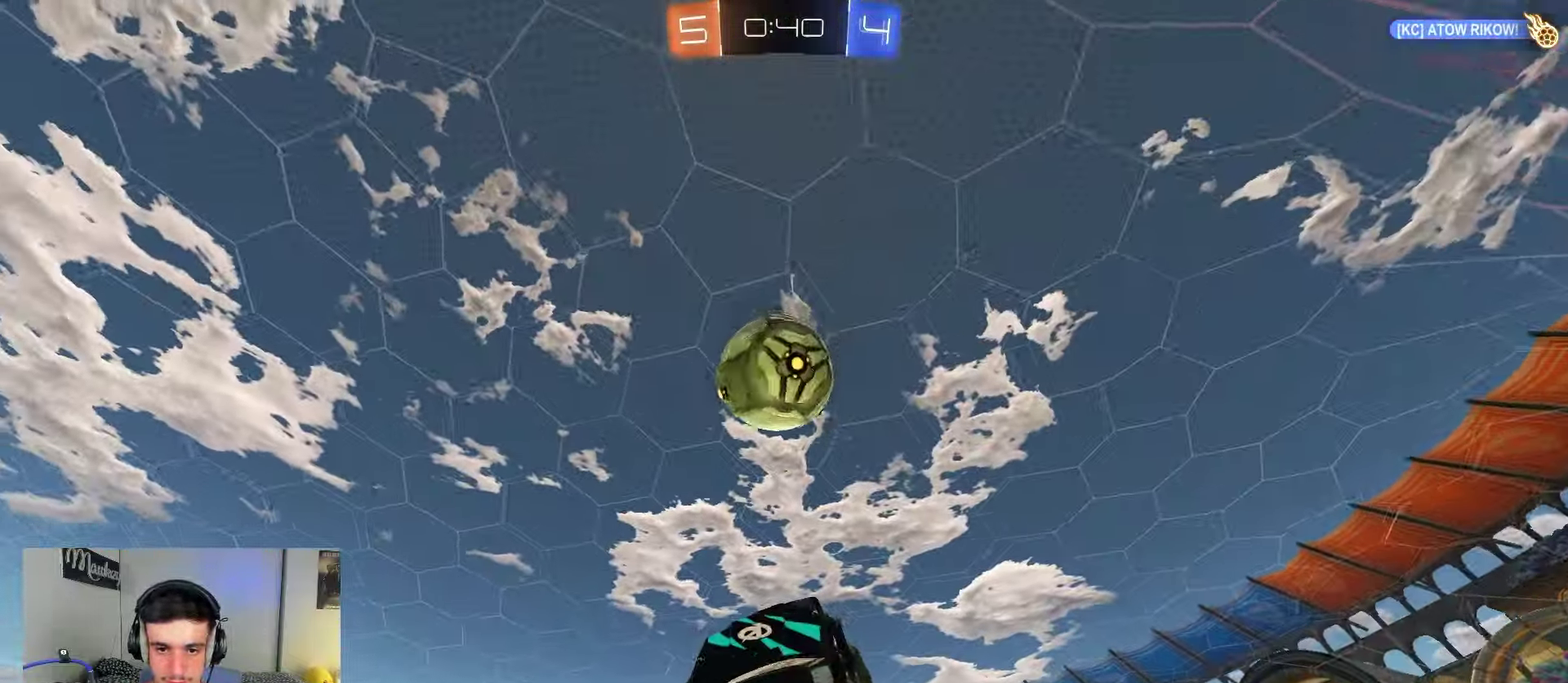
{"dt_ms": 550, "buttons": ["R1"], "left_stick": "up-left", "right_stick": "center"}
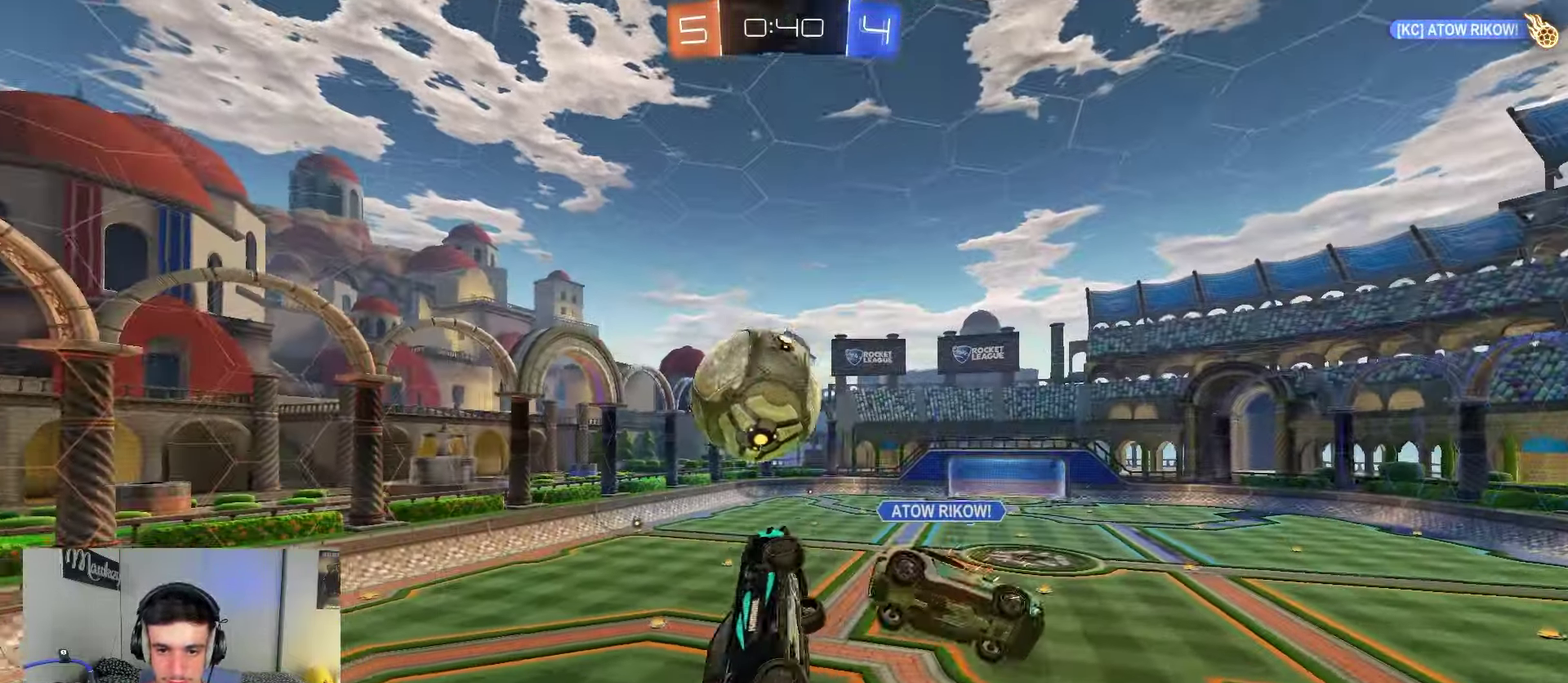
{"dt_ms": 350, "buttons": ["B", "R1"], "left_stick": "up-left", "right_stick": "center", "events": [[50, "R1", "up"], [83, "left_stick", "down-right"], [150, "B", "down"], [183, "L1", "down"], [217, "A", "down"], [233, "L1", "up"], [250, "R1", "down"], [250, "left_stick", "up-left"], [350, "A", "up"]]}
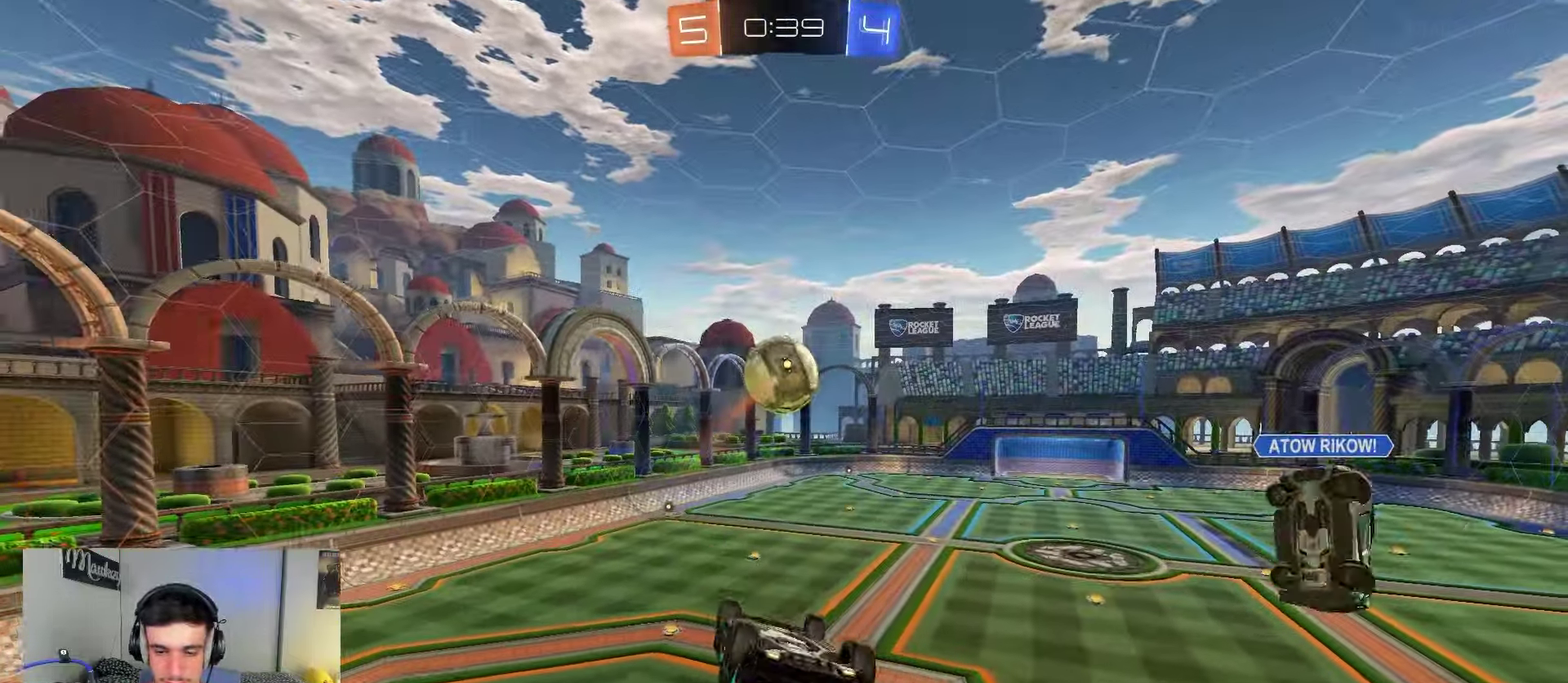
{"dt_ms": 800, "buttons": ["B", "R2"], "left_stick": "center", "right_stick": "center", "events": [[17, "left_stick", "up"], [67, "left_stick", "up-right"], [217, "left_stick", "up"], [317, "left_stick", "down"], [383, "R1", "up"], [383, "R2", "down"], [467, "left_stick", "center"], [667, "Y", "down"], [800, "Y", "up"]]}
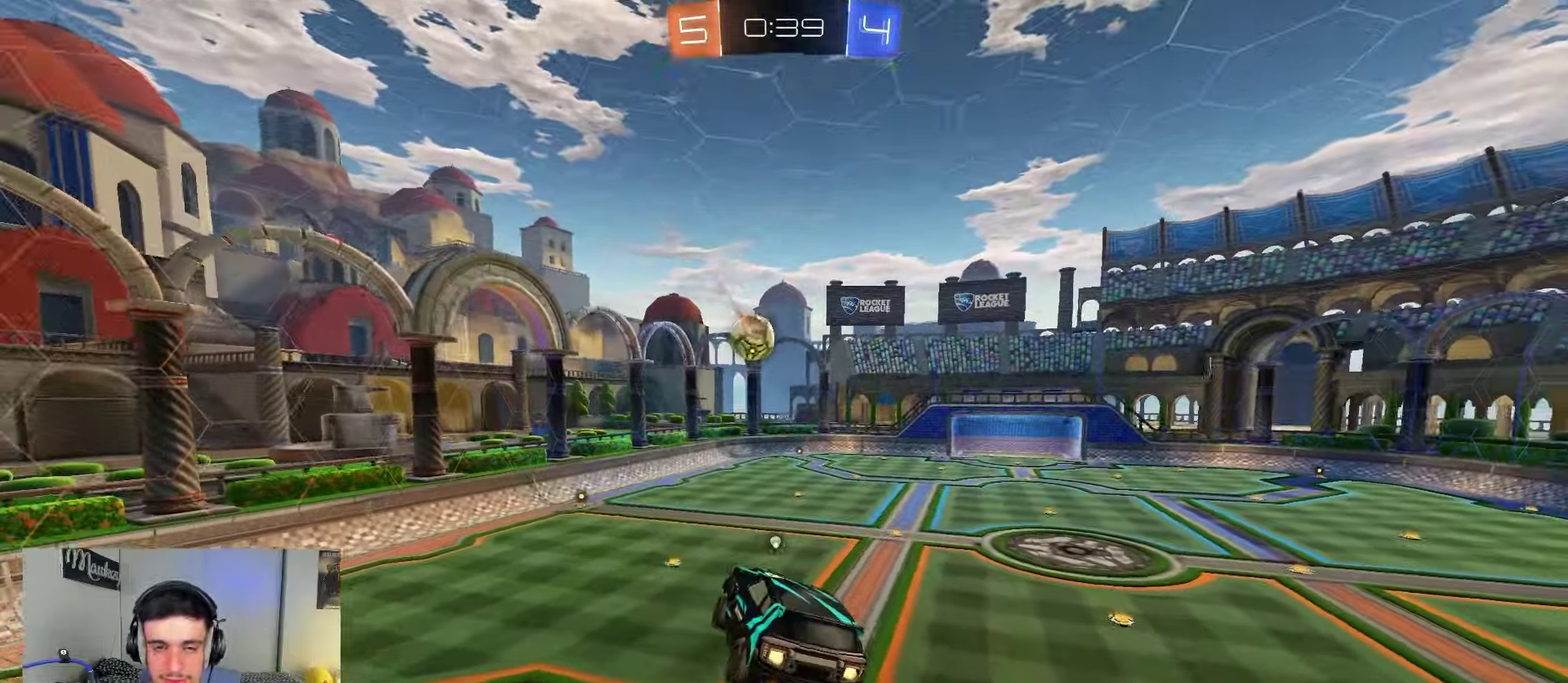
{"dt_ms": 350, "buttons": ["B", "R2"], "left_stick": "center", "right_stick": "center", "events": [[33, "left_stick", "right"], [83, "left_stick", "center"]]}
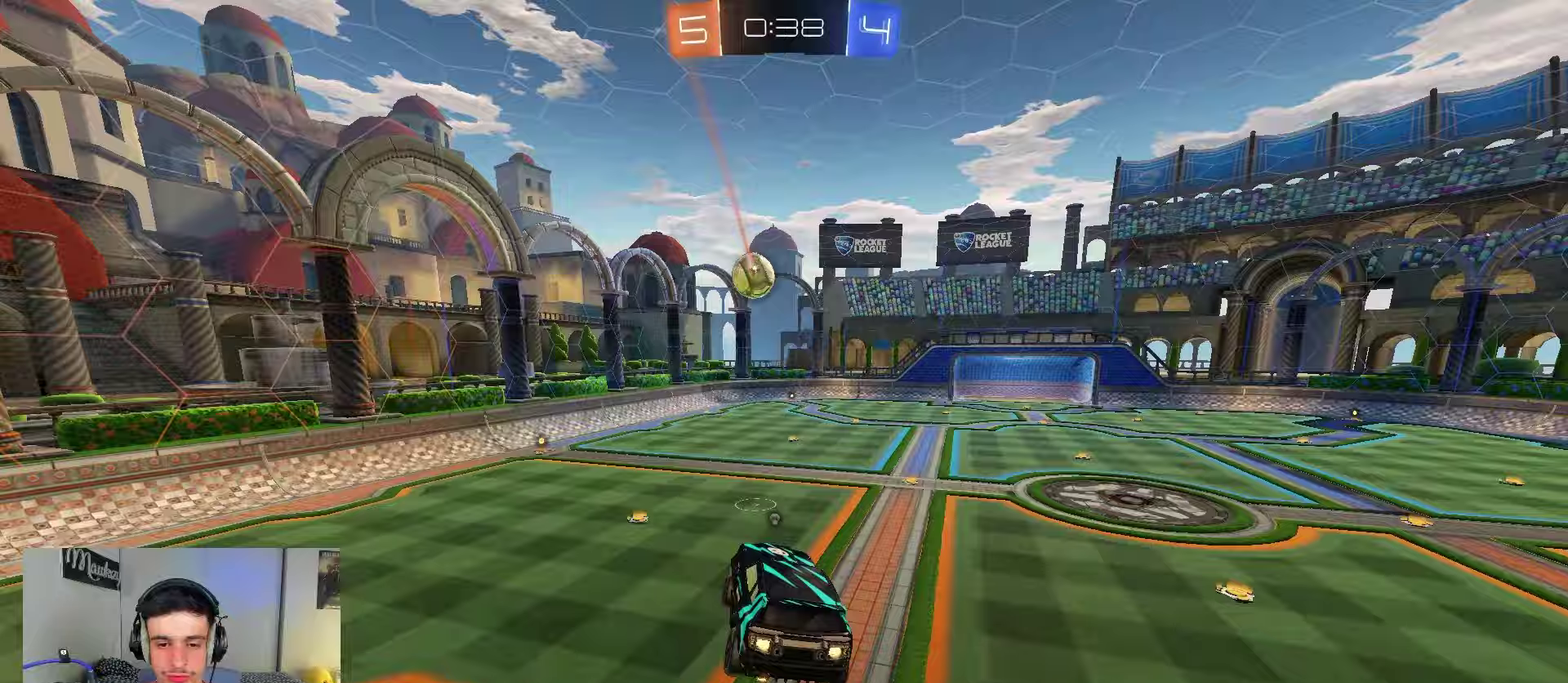
{"dt_ms": 450, "buttons": ["R2"], "left_stick": "center", "right_stick": "center", "events": [[67, "B", "up"], [67, "Y", "down"], [117, "left_stick", "down-right"], [183, "Y", "up"], [200, "left_stick", "center"], [400, "left_stick", "left"], [450, "left_stick", "center"]]}
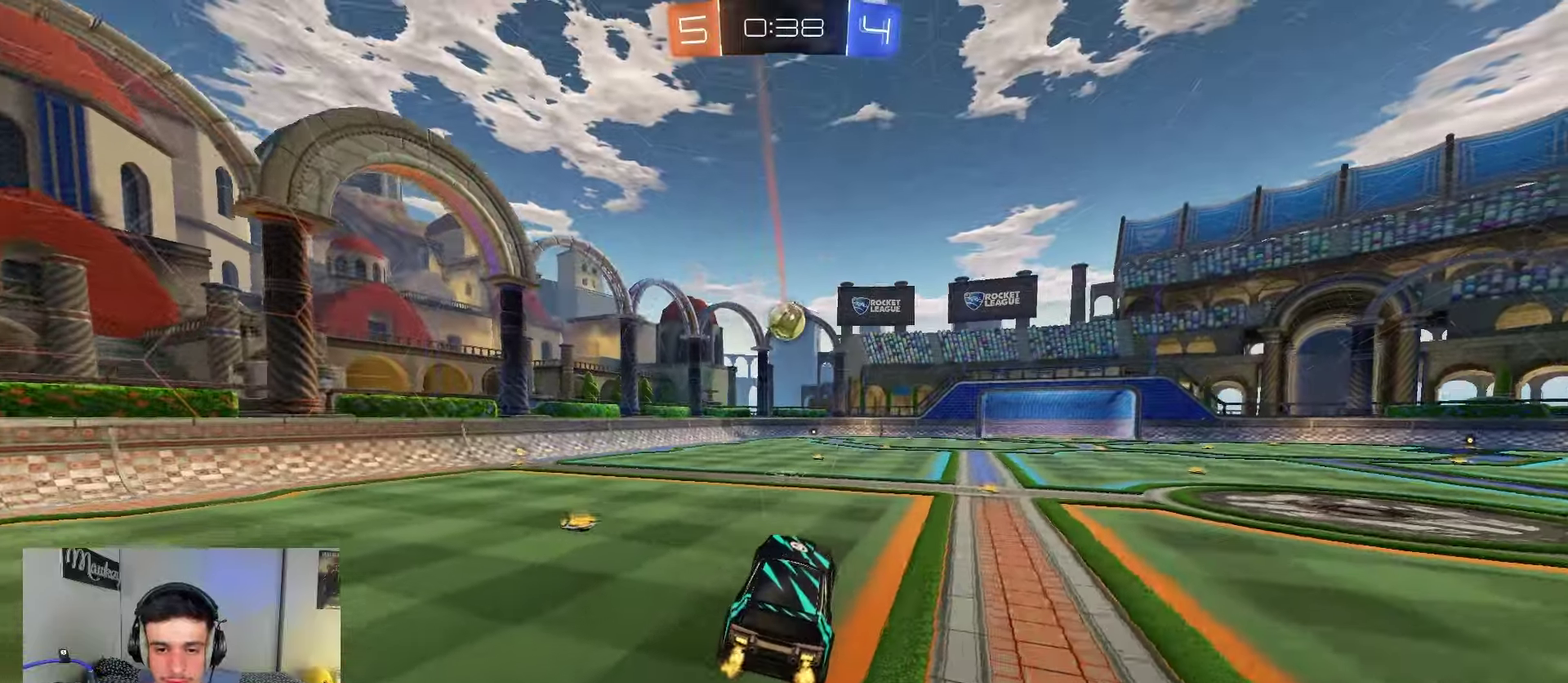
{"dt_ms": 550, "buttons": [], "left_stick": "center", "right_stick": "center", "events": [[100, "B", "down"], [150, "left_stick", "up"], [217, "A", "down"], [283, "A", "up"], [350, "A", "down"], [417, "B", "up"], [433, "A", "up"], [483, "R2", "up"], [533, "left_stick", "center"]]}
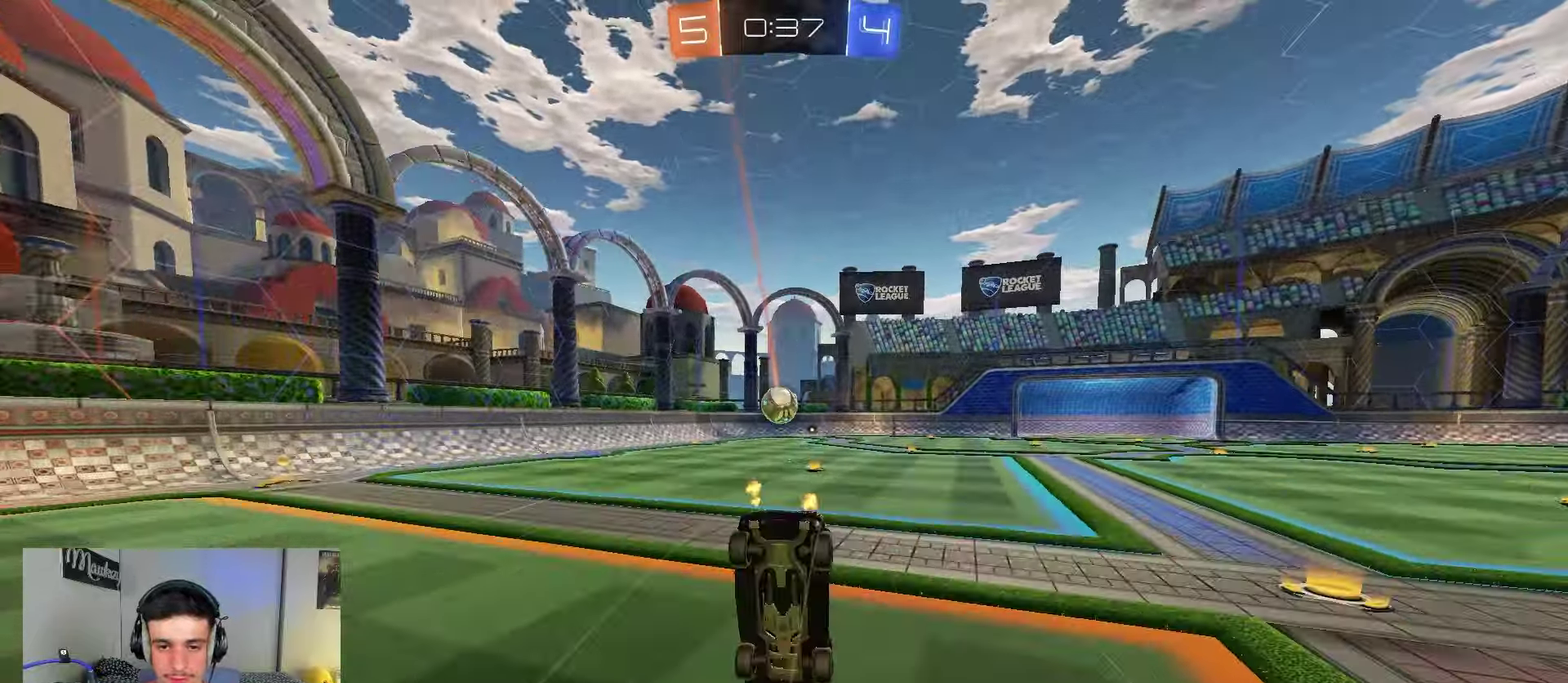
{"dt_ms": 350, "buttons": ["R2"], "left_stick": "center", "right_stick": "center", "events": [[217, "R2", "down"]]}
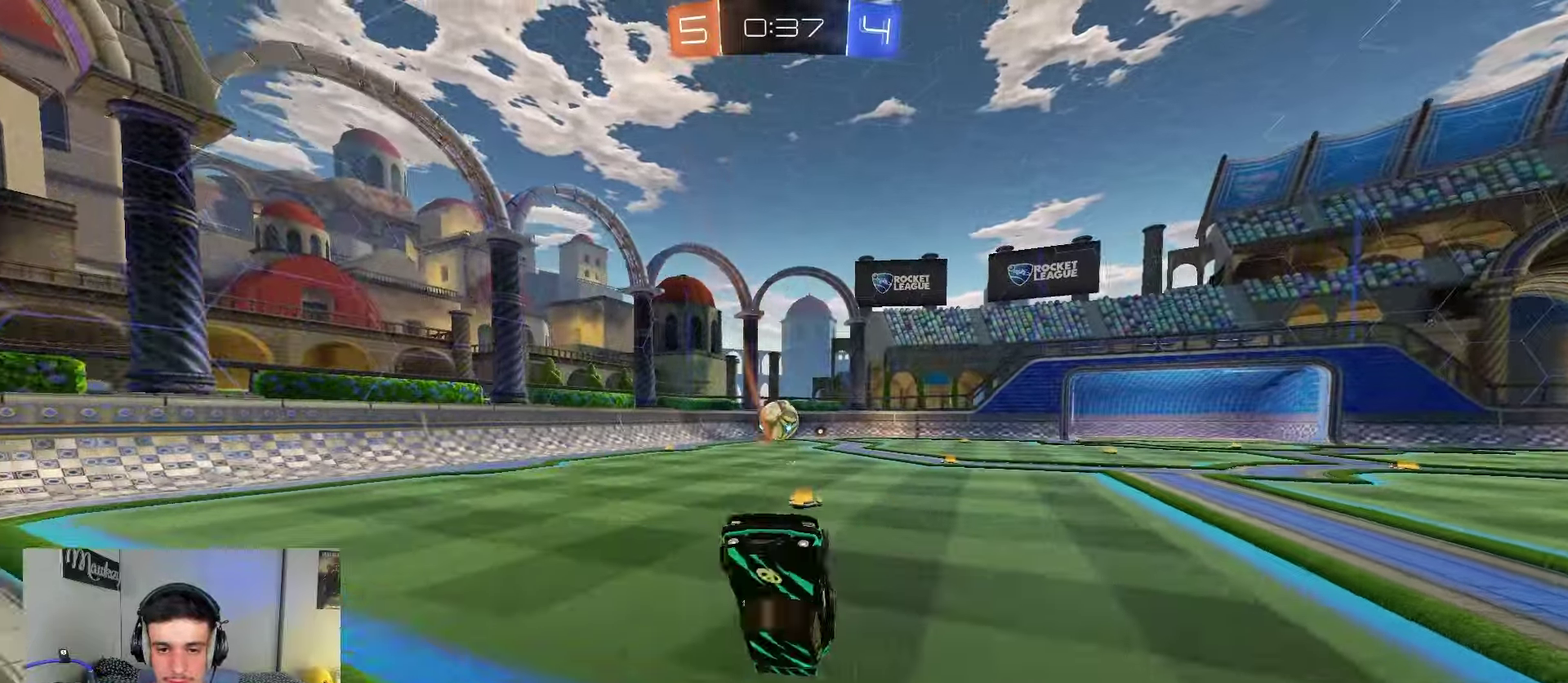
{"dt_ms": 650, "buttons": ["B", "R2"], "left_stick": "left", "right_stick": "center", "events": [[467, "left_stick", "left"], [533, "B", "down"]]}
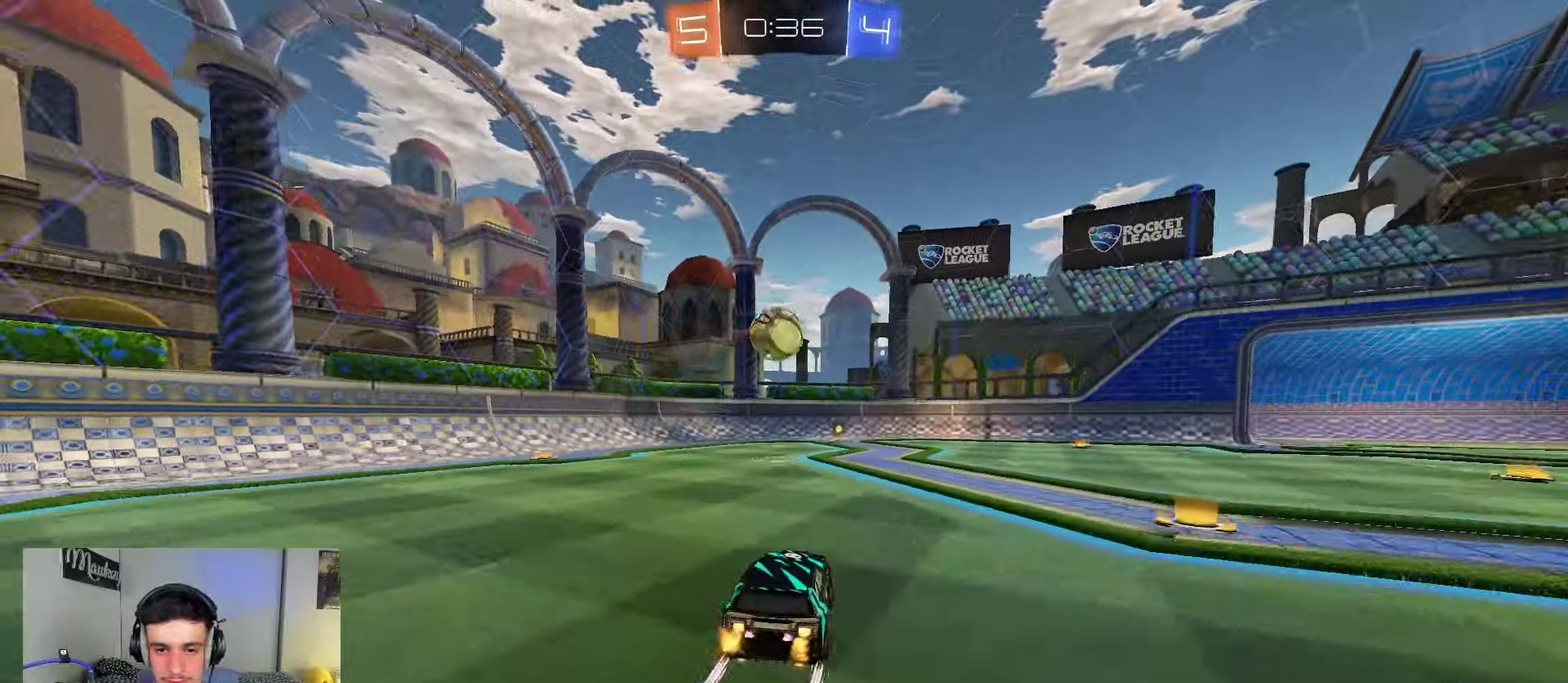
{"dt_ms": 350, "buttons": ["R2"], "left_stick": "center", "right_stick": "center", "events": [[17, "left_stick", "center"], [167, "B", "up"]]}
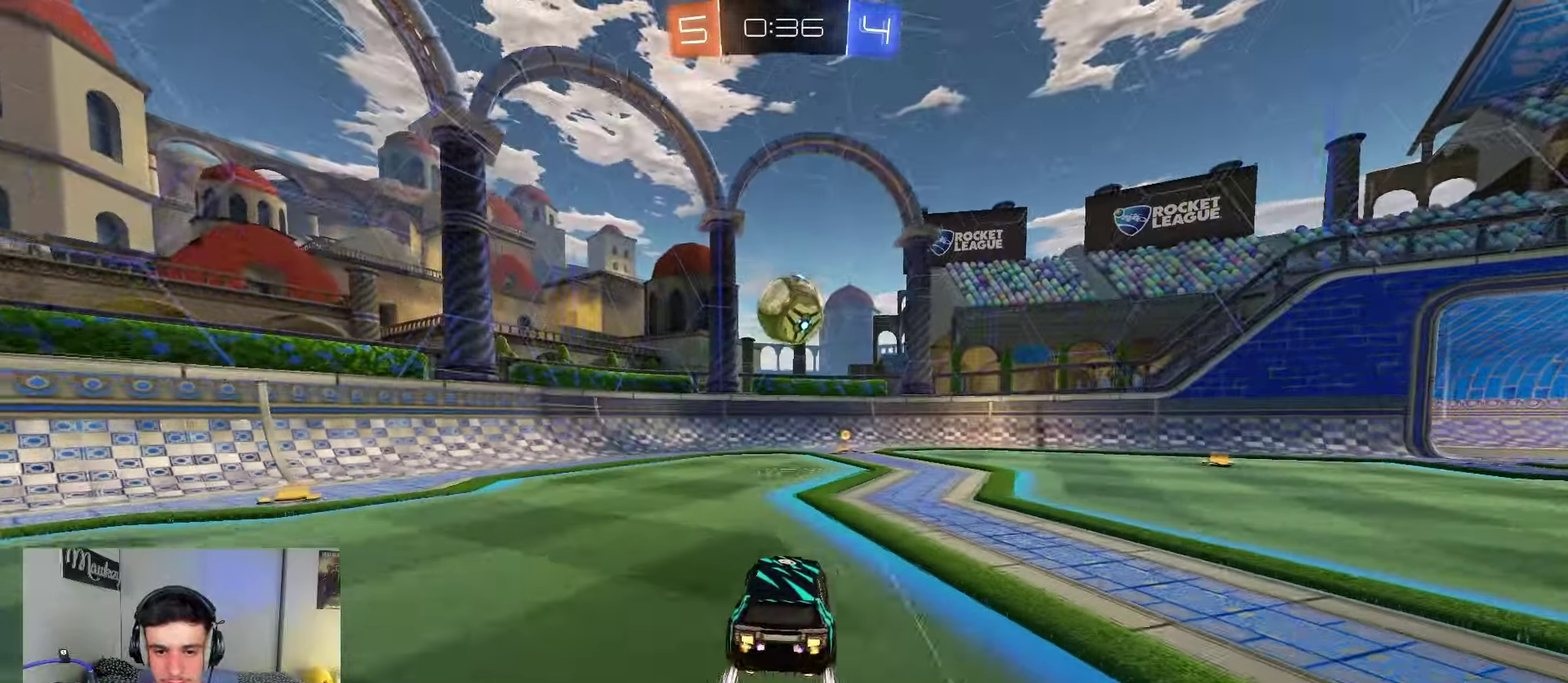
{"dt_ms": 900, "buttons": ["R2"], "left_stick": "down-right", "right_stick": "center", "events": [[50, "B", "down"], [217, "B", "up"], [500, "B", "down"], [567, "left_stick", "right"], [617, "A", "down"], [650, "B", "up"], [650, "L1", "down"], [650, "left_stick", "down-right"], [667, "R2", "up"], [850, "A", "up"], [850, "R2", "down"], [867, "L1", "up"]]}
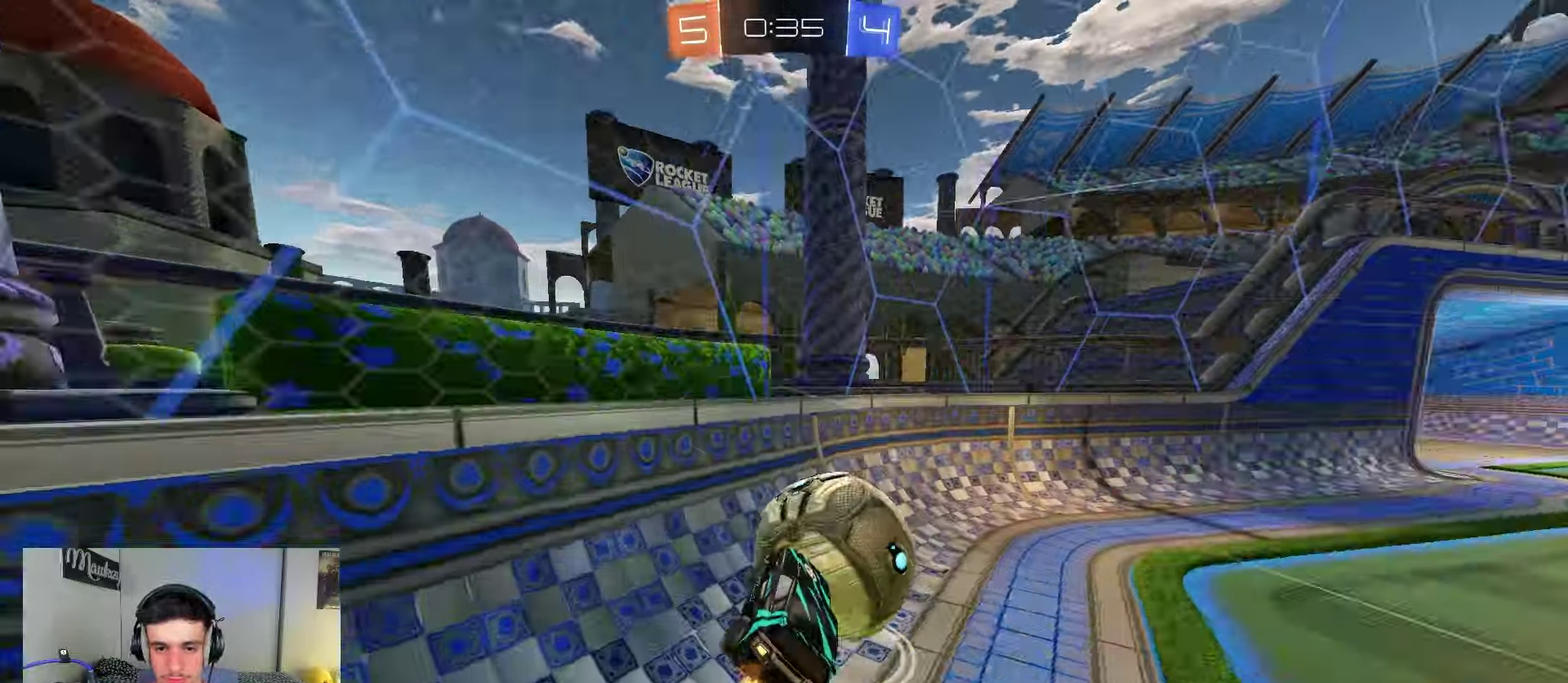
{"dt_ms": 250, "buttons": ["R2"], "left_stick": "left", "right_stick": "center", "events": [[17, "left_stick", "right"], [67, "B", "down"], [100, "left_stick", "left"], [233, "B", "up"]]}
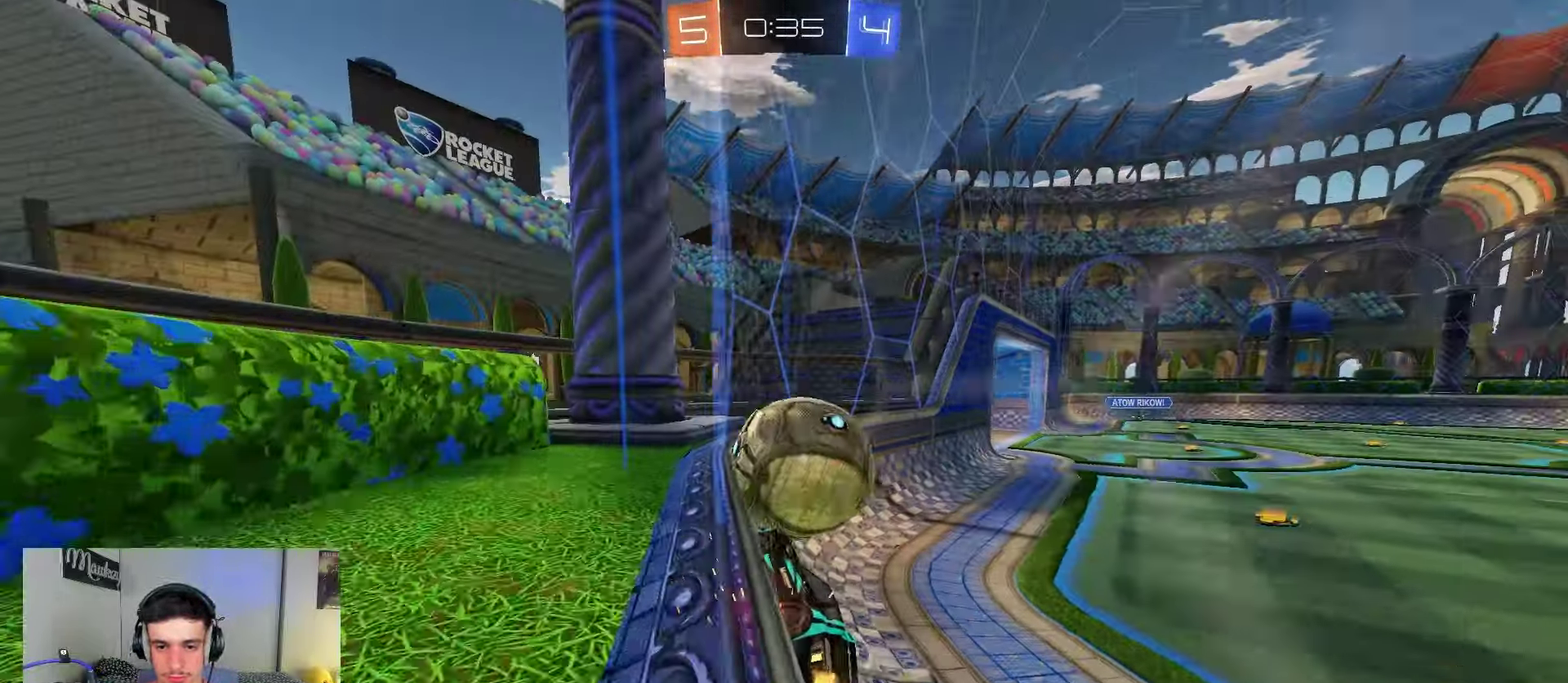
{"dt_ms": 550, "buttons": ["R2"], "left_stick": "right", "right_stick": "center", "events": [[100, "left_stick", "right"], [117, "B", "down"], [250, "left_stick", "left"], [317, "left_stick", "center"], [400, "B", "up"], [400, "left_stick", "right"]]}
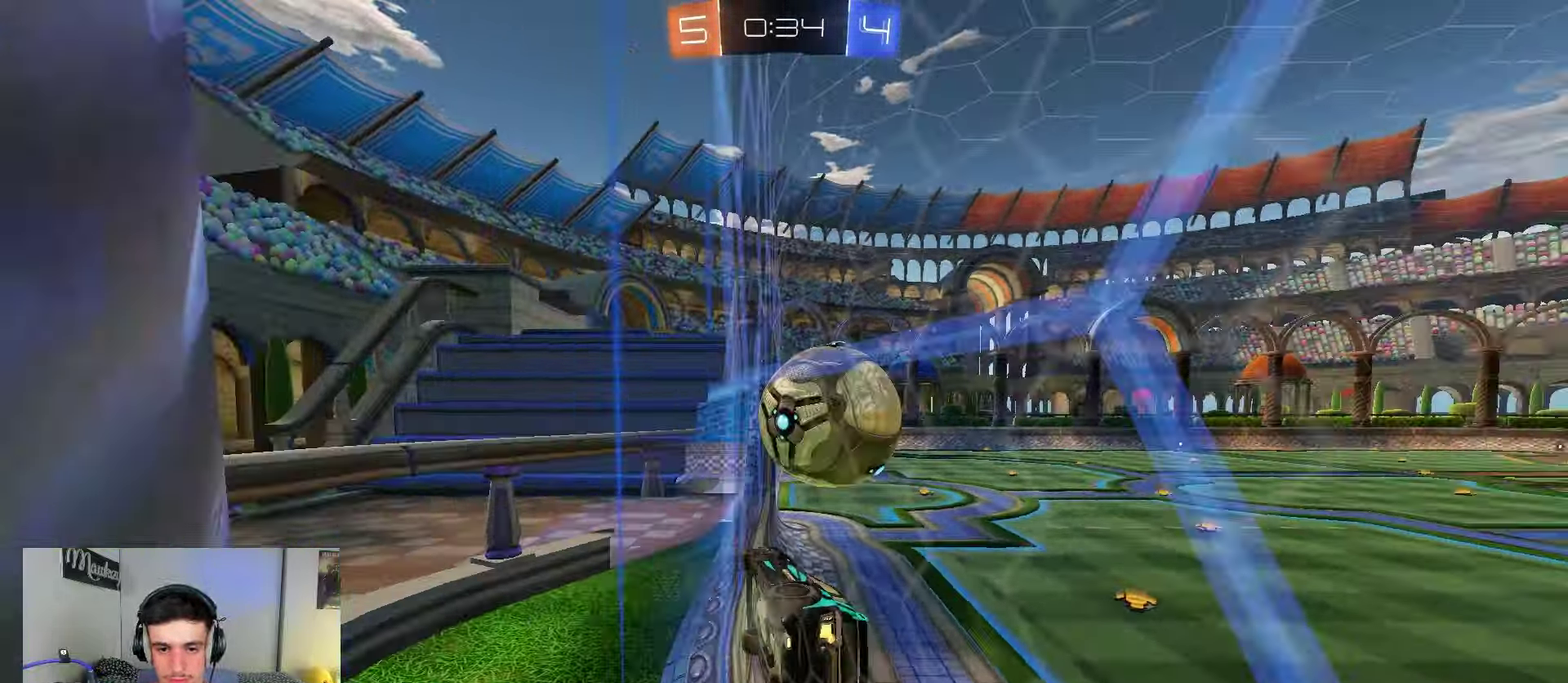
{"dt_ms": 450, "buttons": ["B", "R2"], "left_stick": "left", "right_stick": "center", "events": [[17, "left_stick", "center"], [100, "left_stick", "left"], [150, "left_stick", "center"], [267, "left_stick", "right"], [417, "B", "down"], [417, "left_stick", "left"]]}
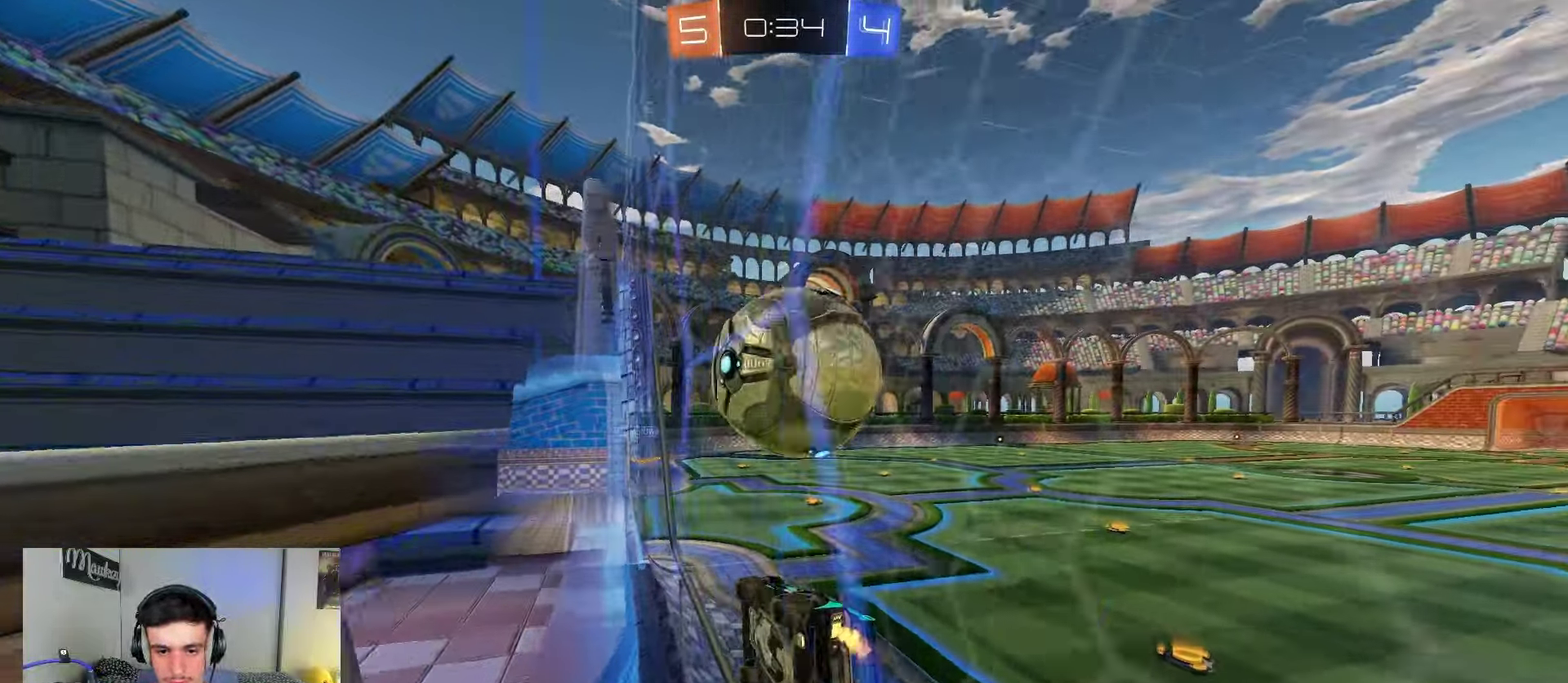
{"dt_ms": 450, "buttons": ["B", "R1"], "left_stick": "right", "right_stick": "center", "events": [[267, "A", "down"], [283, "R2", "up"], [283, "left_stick", "right"], [333, "R1", "down"], [367, "Y", "down"], [383, "A", "up"], [417, "Y", "up"]]}